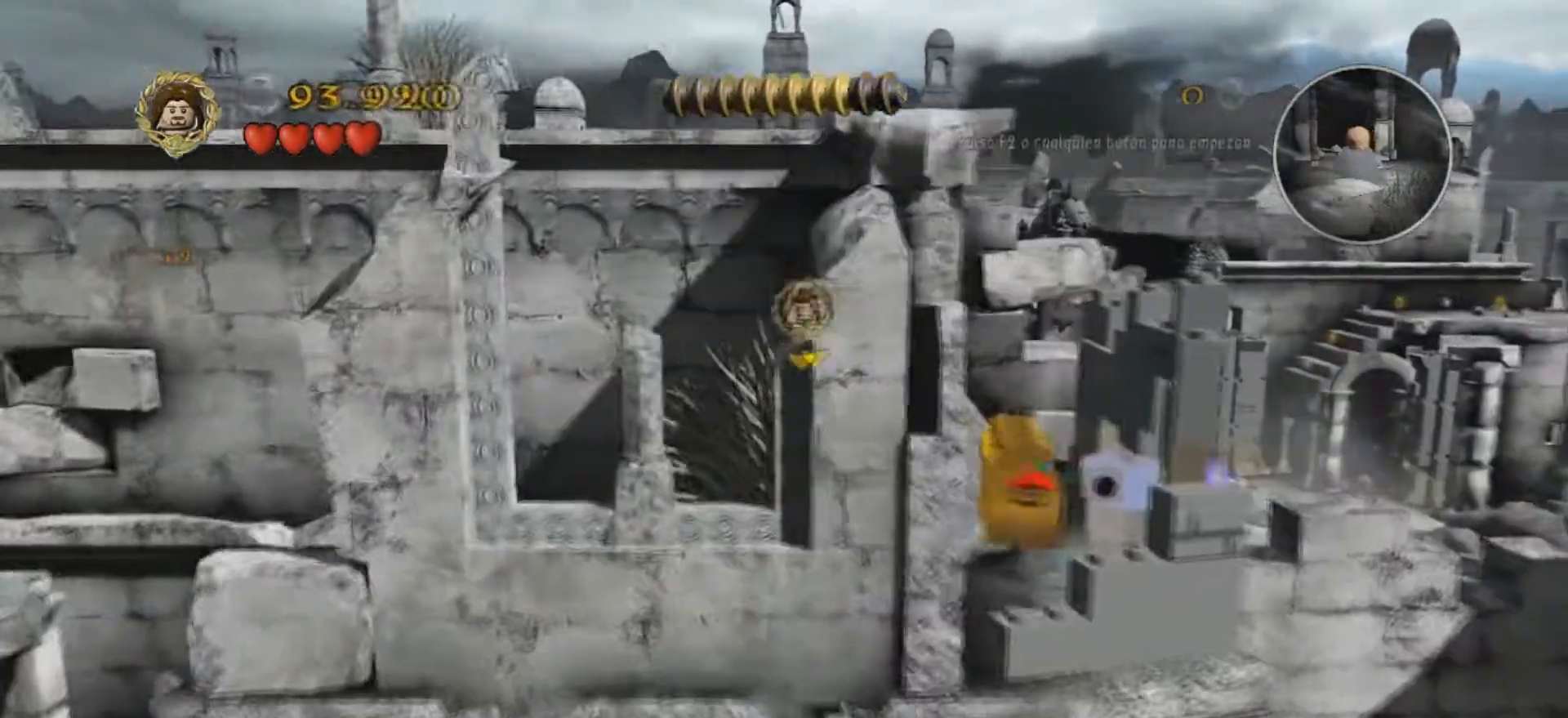
Gameplay with keyboard; each line is a JSON object with the keys held at the frame after it. "events" lists presses ("down") and releases ("up") of ".", "/", "0", "1", "2", "3", "4", "5", "6", "7", "8", "9", "a", "alt_l", "alt_r", "b", "backslash", "backspace", "c", "caps_lock", "comma", "ctrl_l", "ctrl_r", "d", "e", "equals", "f", "g", "h", "i", "j", "k", "l", "lbracket", "m", "minus", "n", "o", "p", "q", "quote", "r", "rbracket", "return", "s", "semicolon", "shift_l", "shift_r", "space", "super", "t", "tab", "tilde", "u", "v", "w", "x", "y" and "z" between this image and that frame as [ms after this image, input, new state], when the widget could be followed in between. No other keys are recorded. Mouse input is not recorded.
{"keys": ["a", "w"], "events": [[67, "s", "up"], [333, "w", "down"]]}
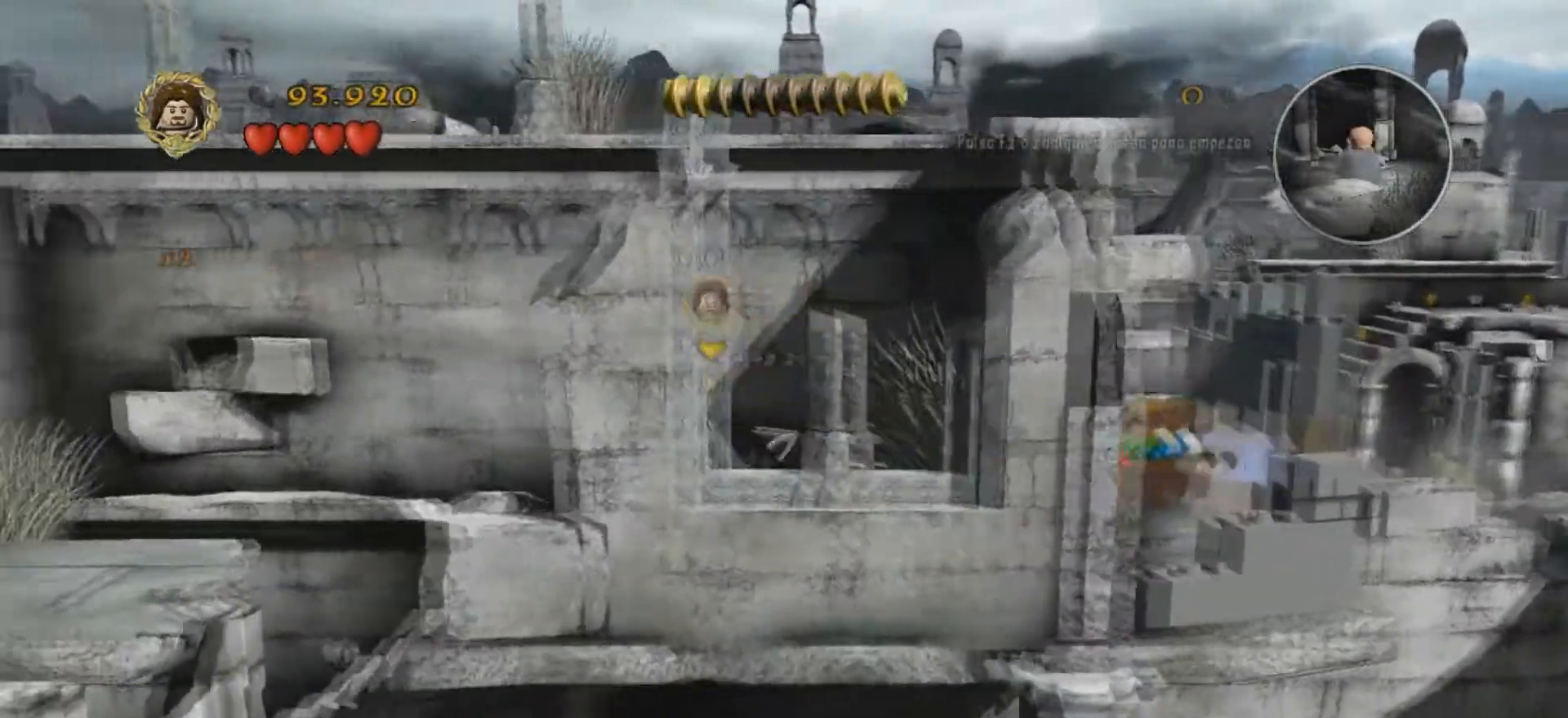
{"keys": ["a"], "events": [[34, "w", "up"]]}
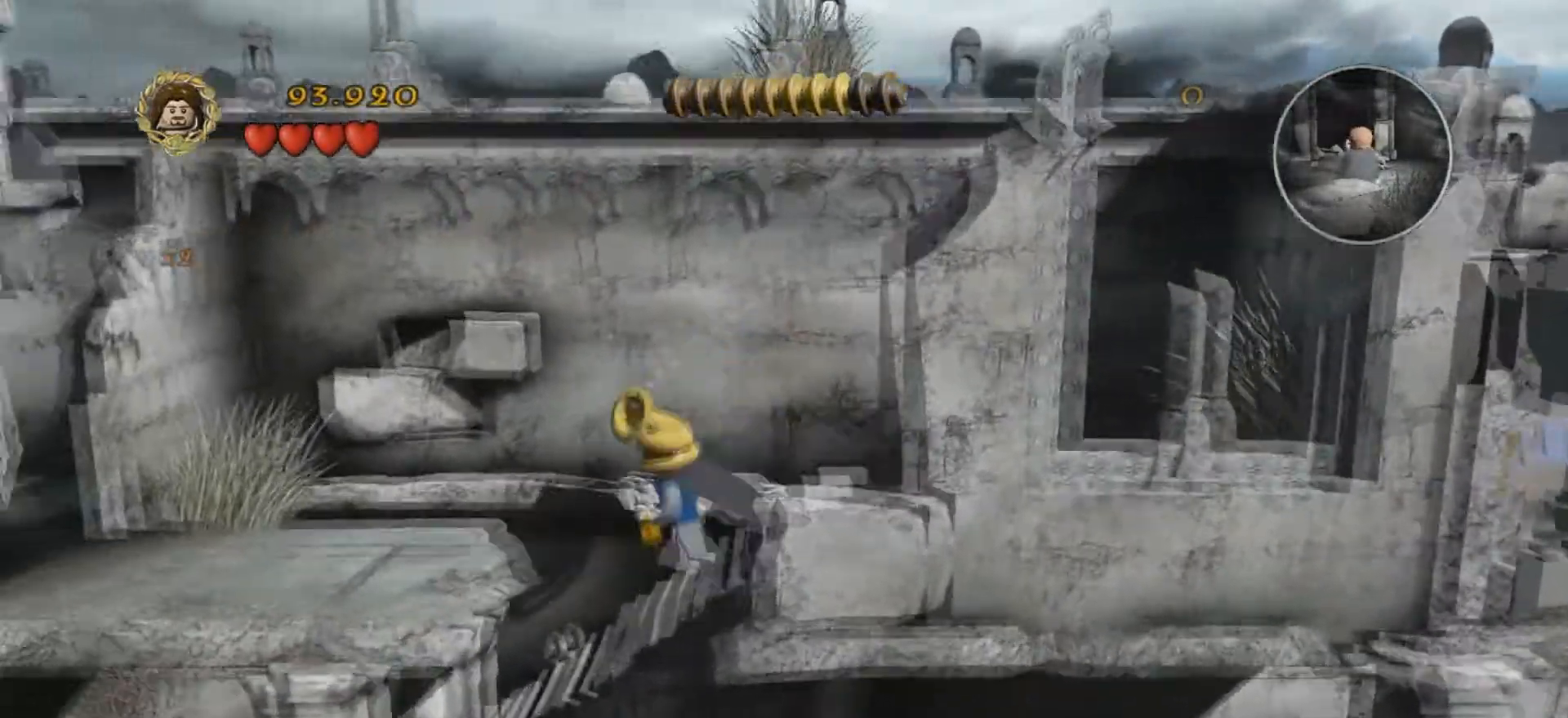
{"keys": ["a"], "events": []}
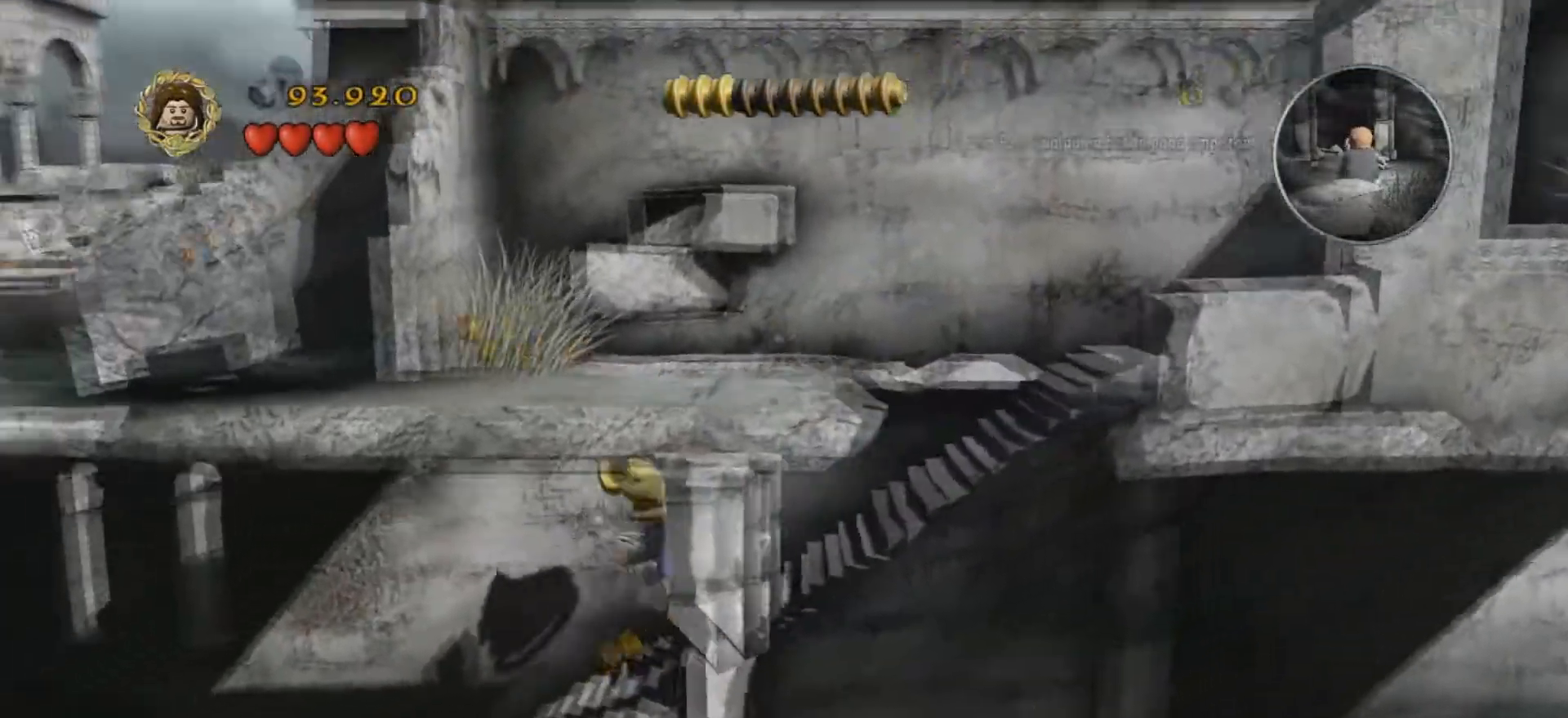
{"keys": ["a"], "events": []}
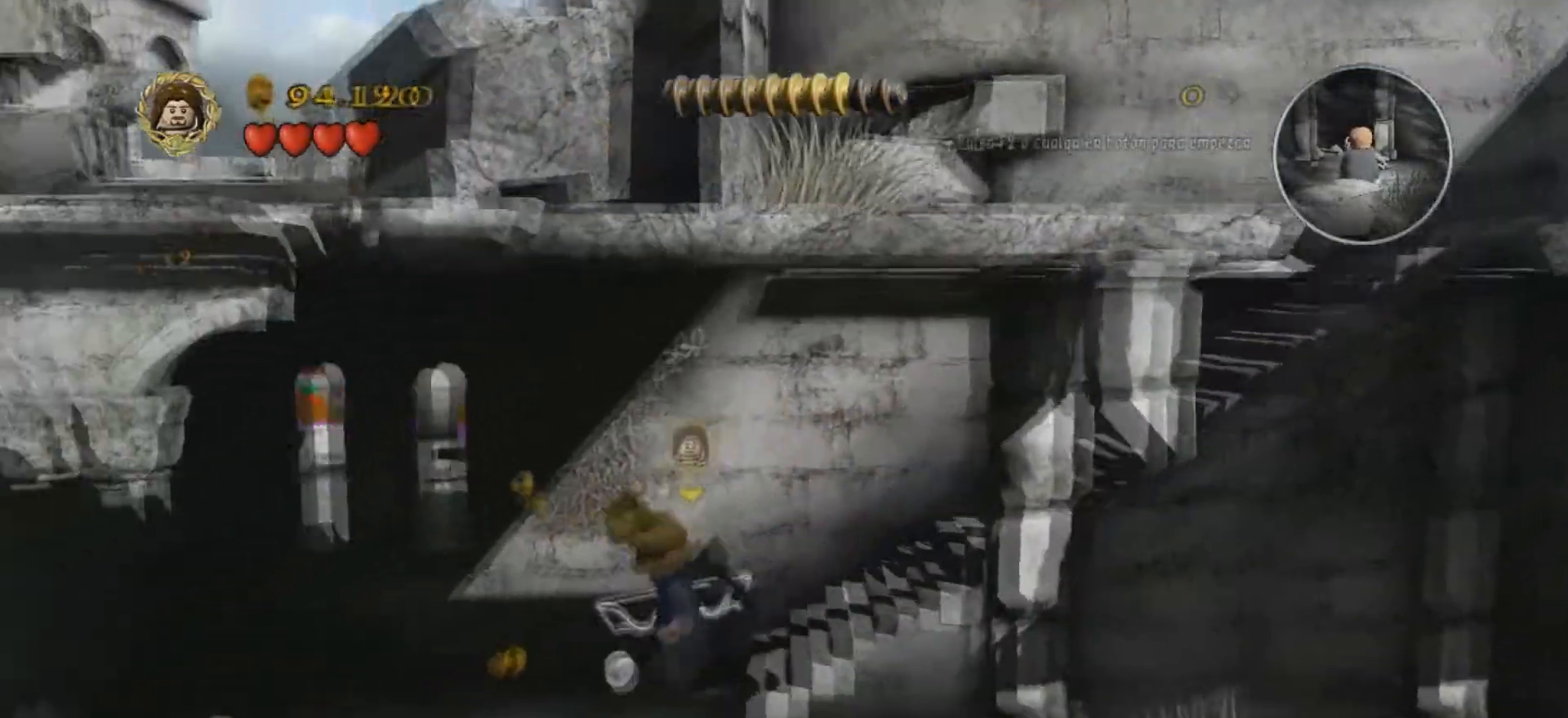
{"keys": ["a", "s"], "events": [[500, "s", "down"]]}
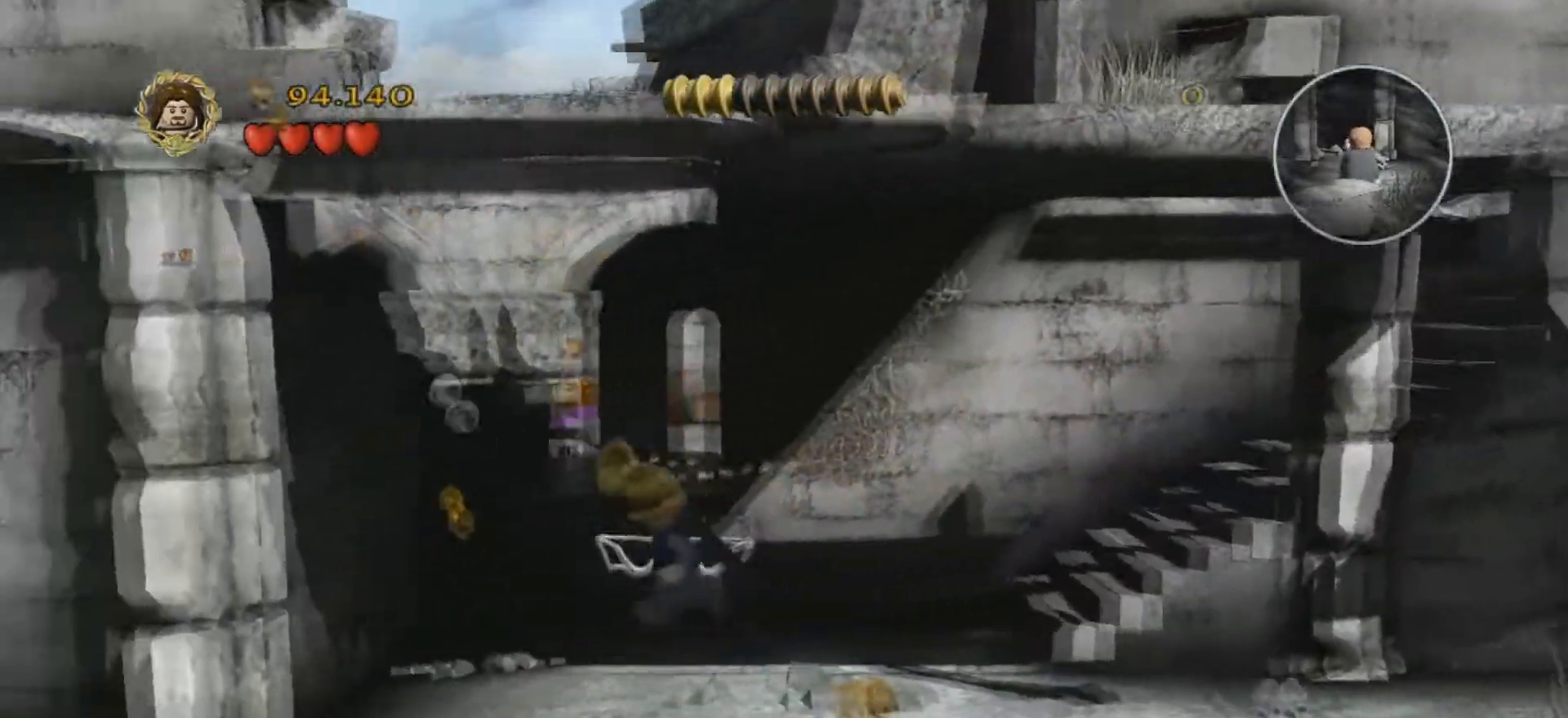
{"keys": ["s"], "events": [[67, "a", "up"]]}
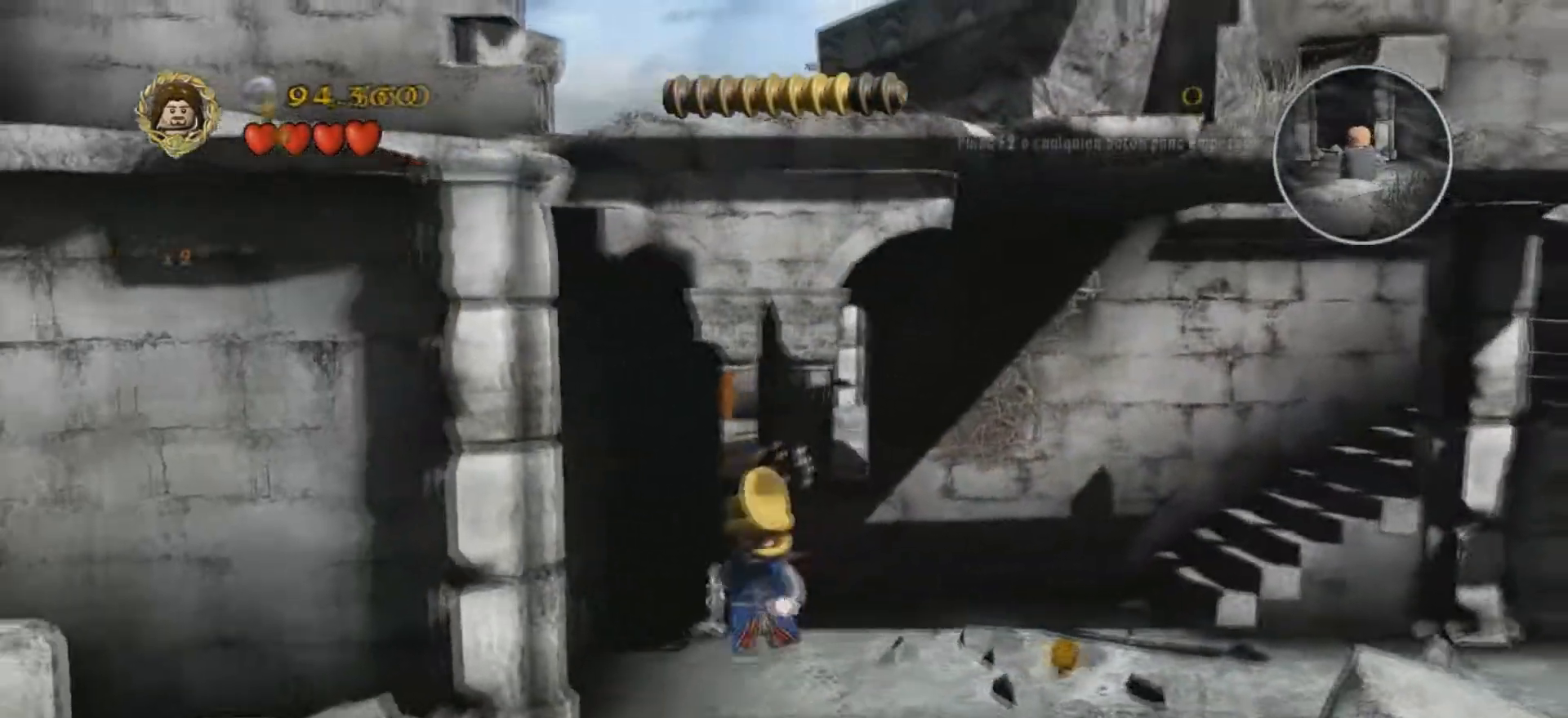
{"keys": ["d"], "events": [[100, "d", "down"], [367, "s", "up"]]}
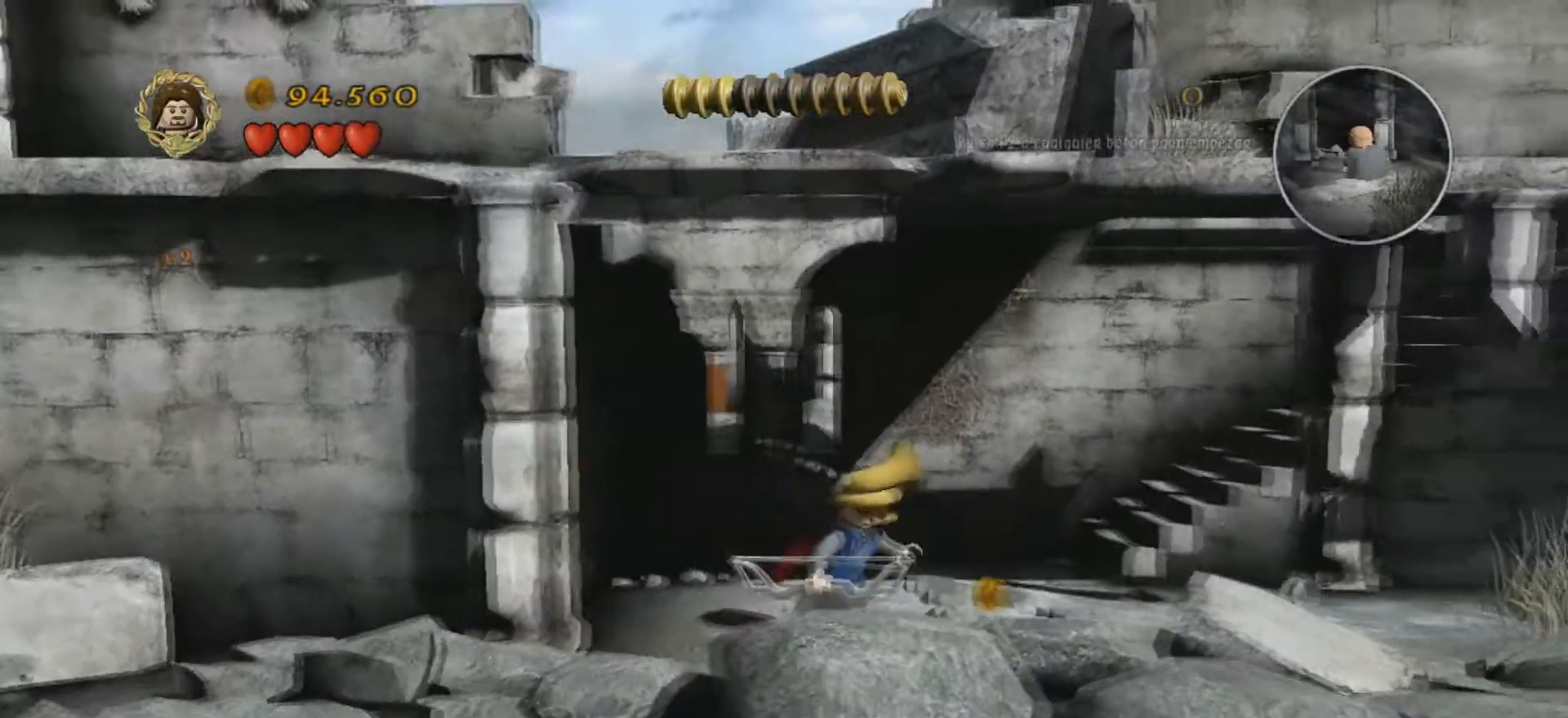
{"keys": ["d", "w"], "events": [[367, "w", "down"]]}
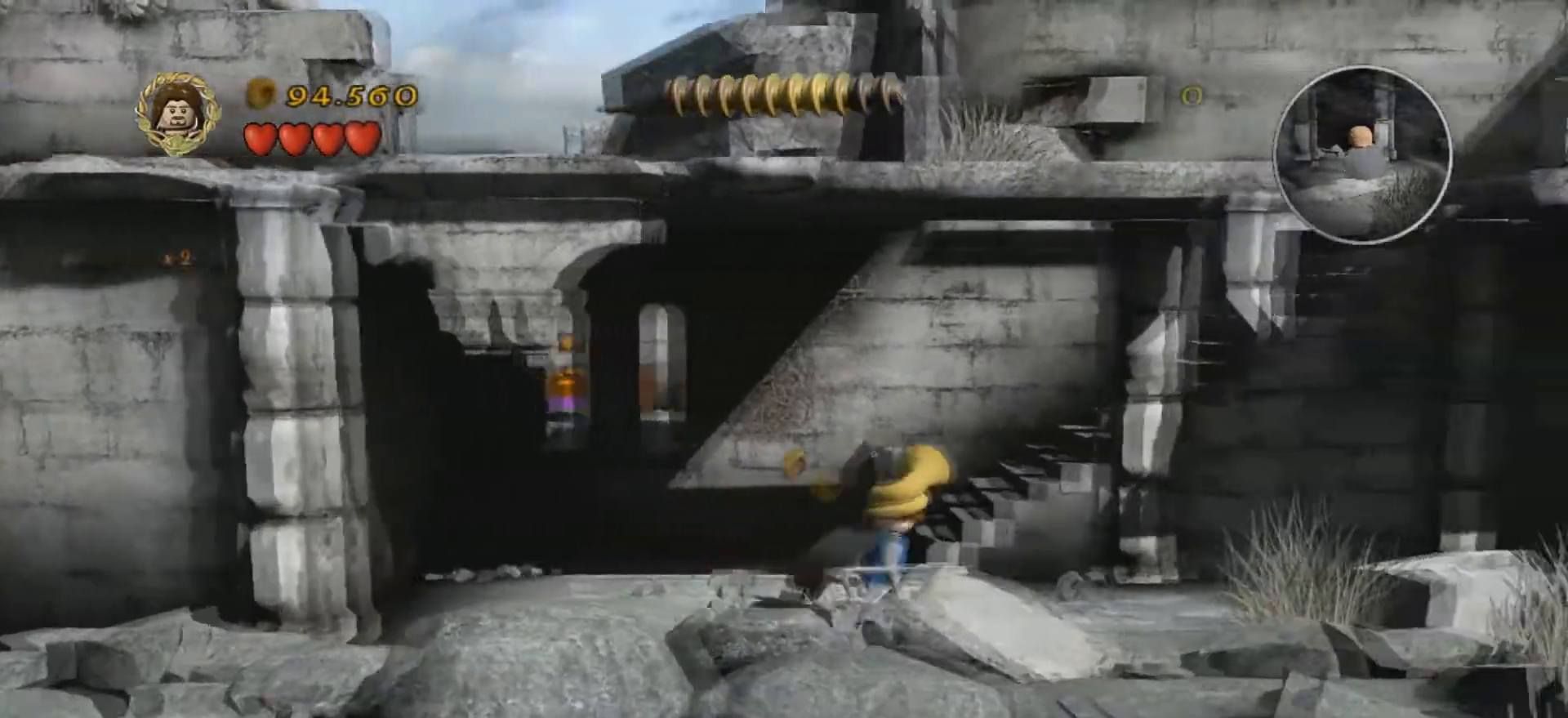
{"keys": ["d"], "events": [[333, "w", "up"]]}
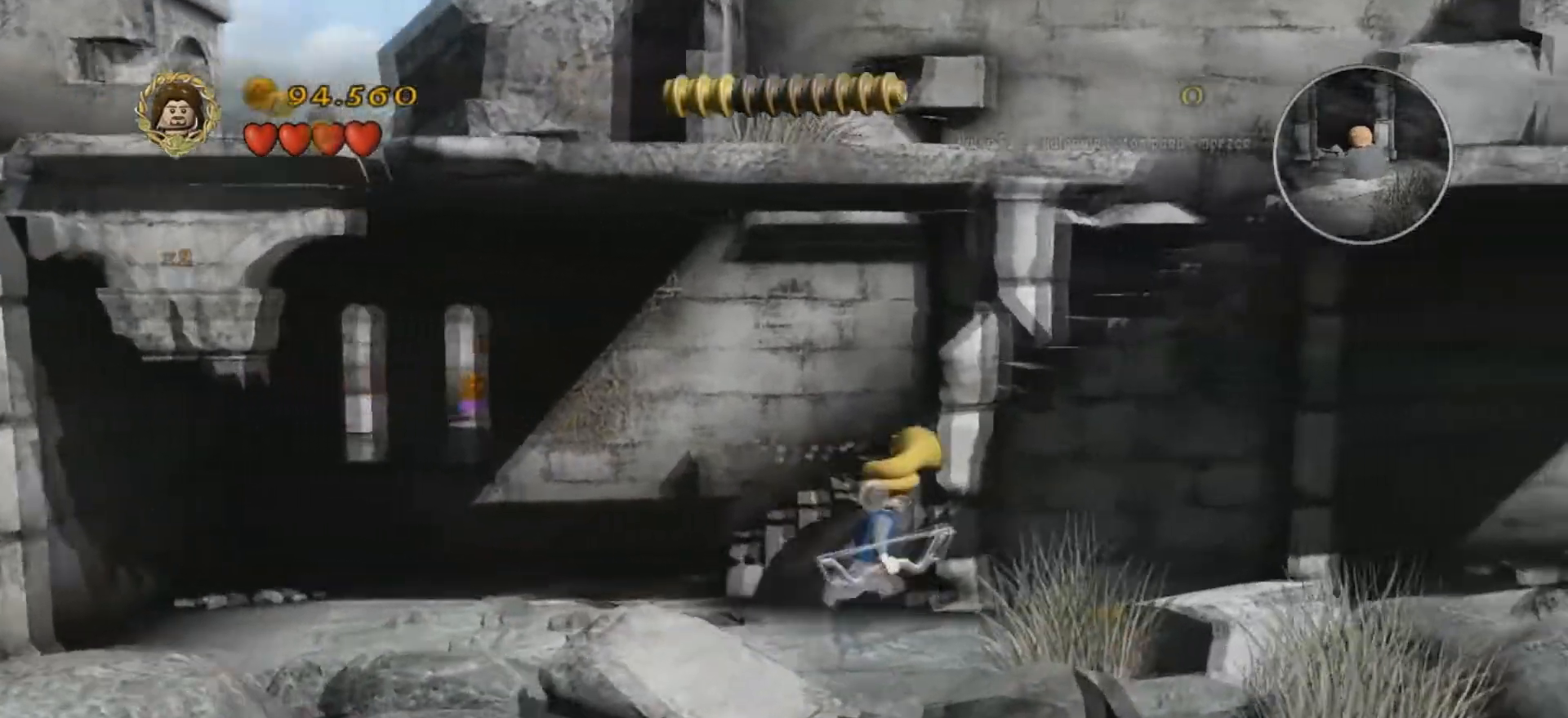
{"keys": ["d"], "events": []}
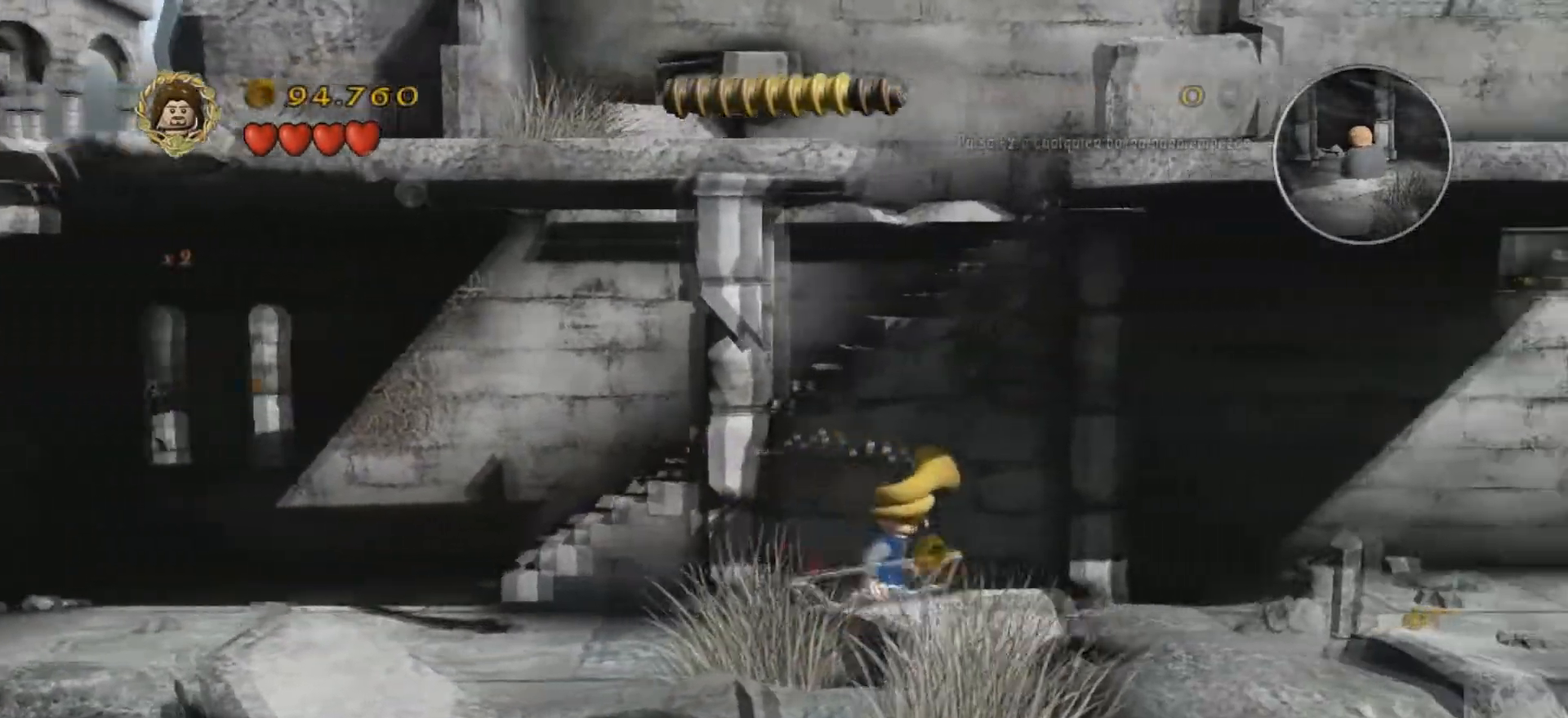
{"keys": ["d", "w"], "events": [[467, "w", "down"]]}
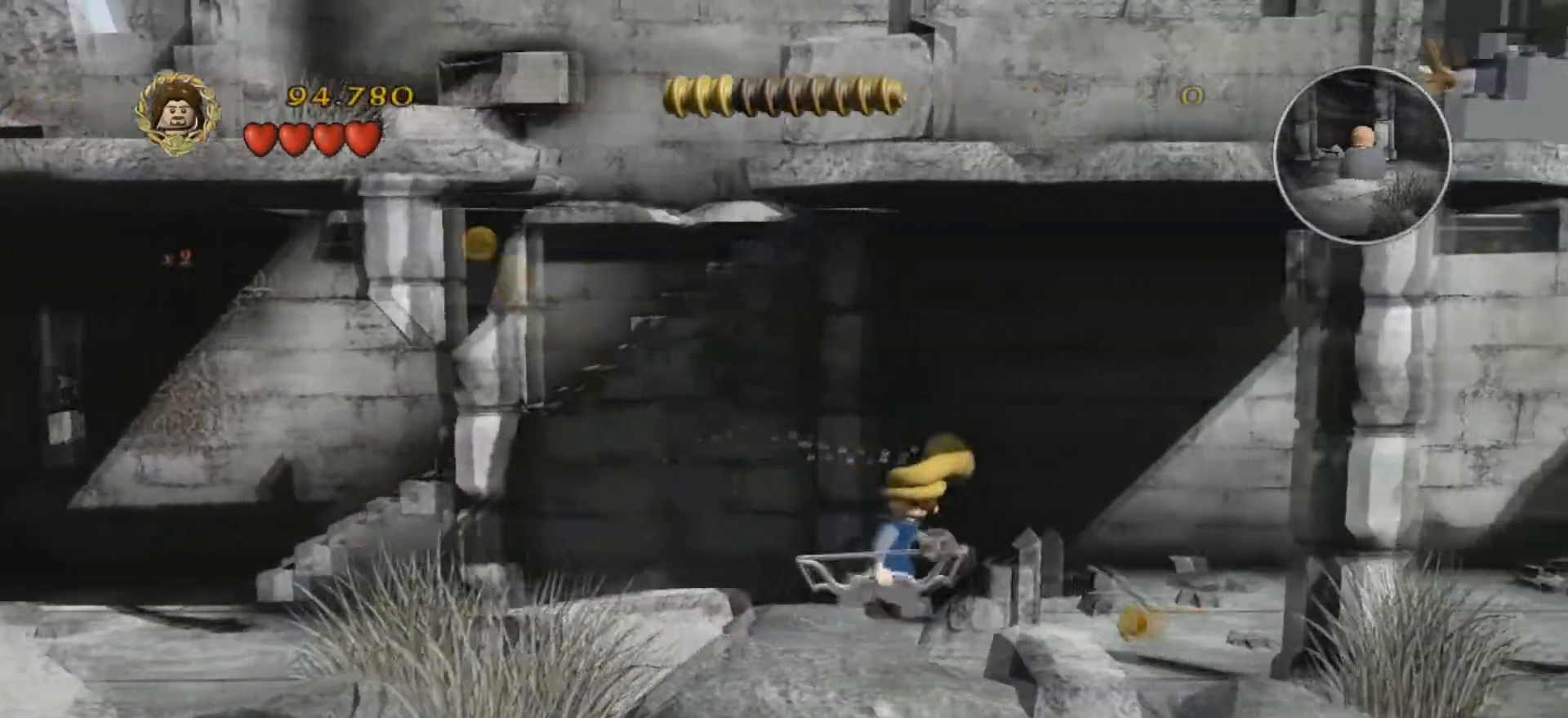
{"keys": ["d"], "events": [[134, "w", "up"]]}
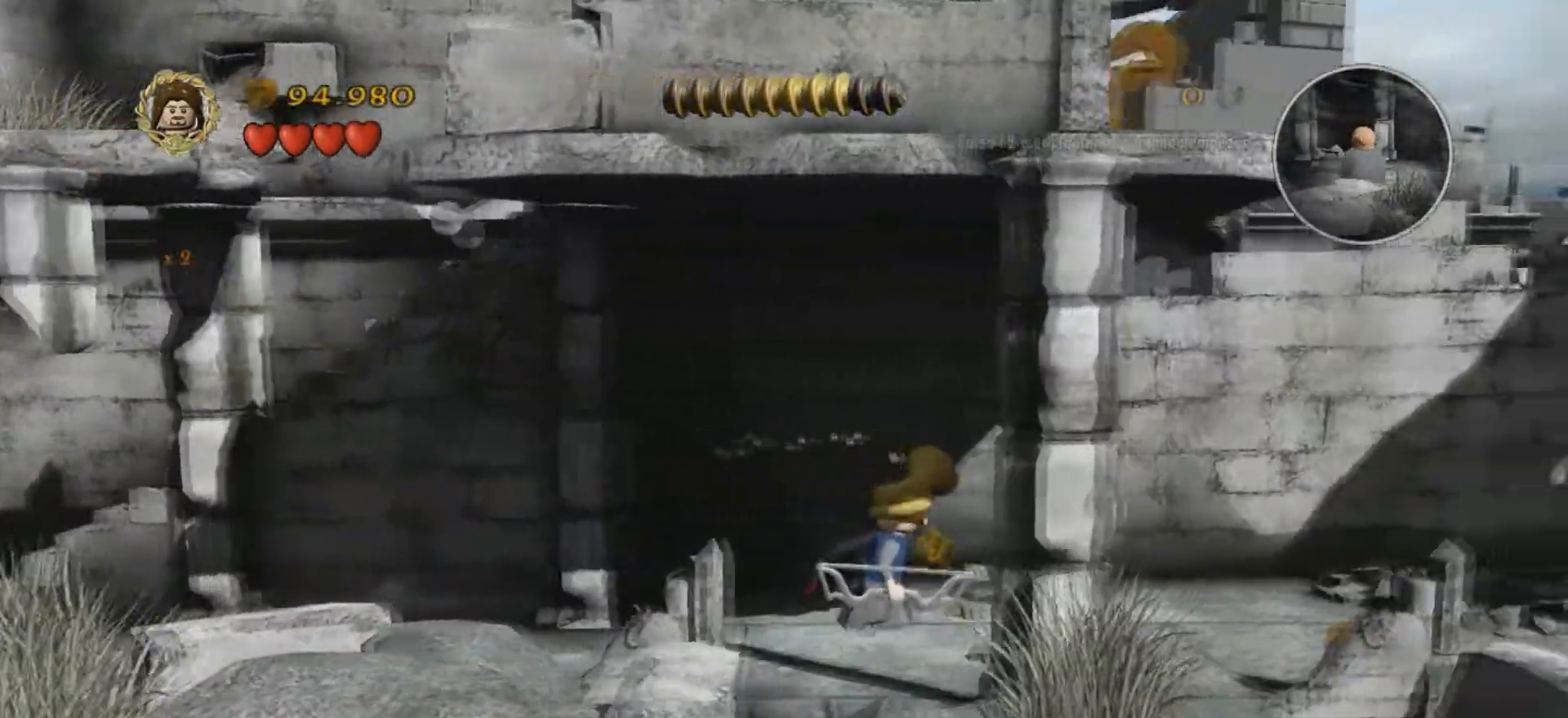
{"keys": ["d"], "events": []}
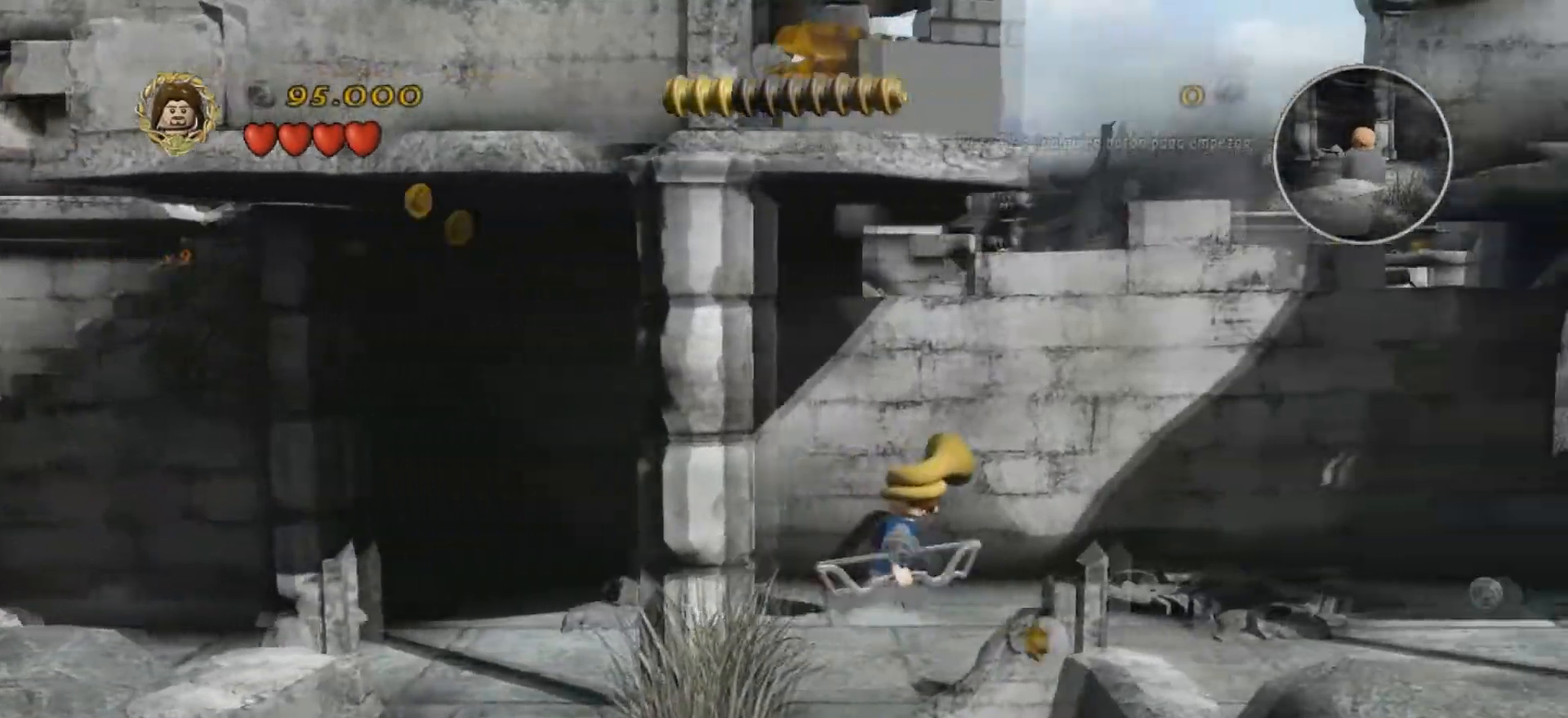
{"keys": [], "events": [[401, "d", "up"]]}
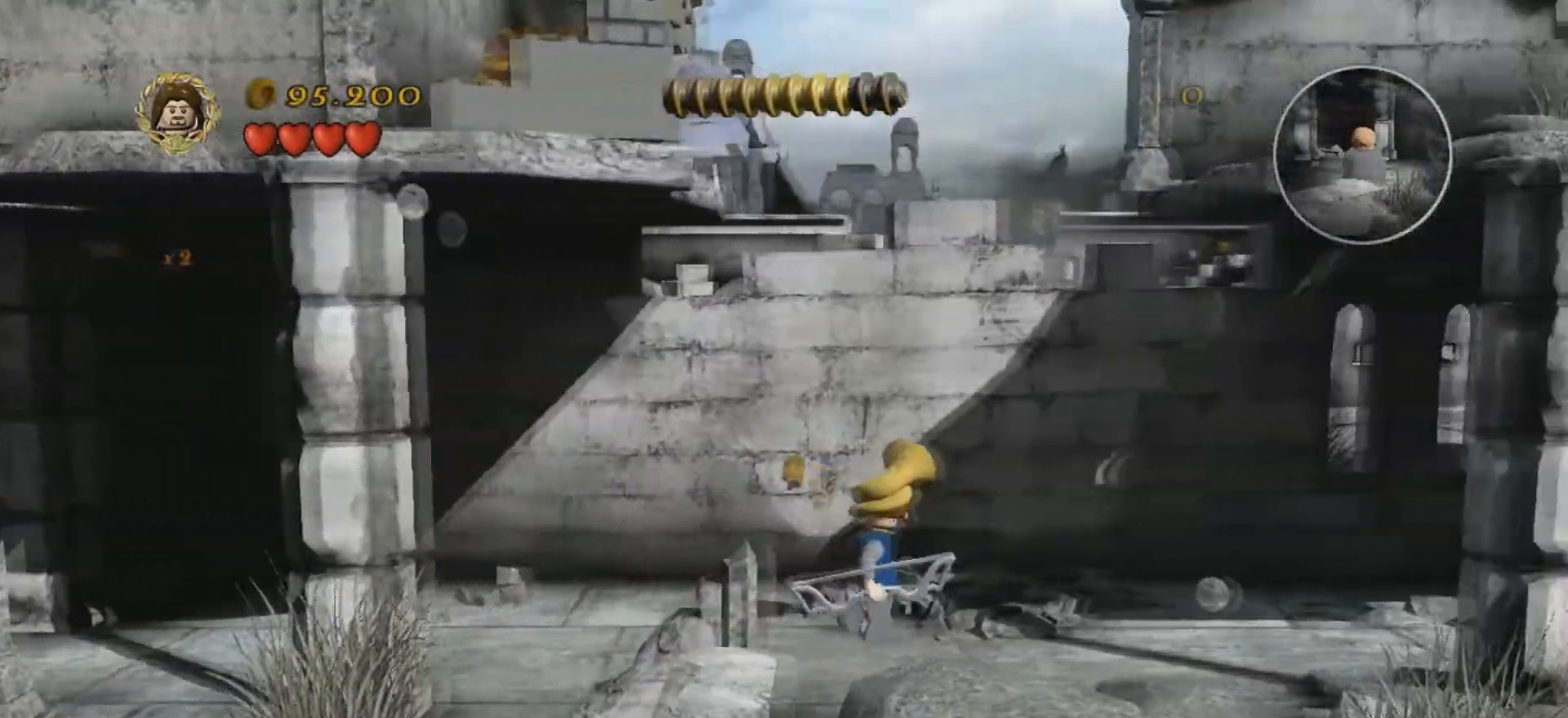
{"keys": ["a", "w"], "events": [[267, "a", "down"], [434, "w", "down"]]}
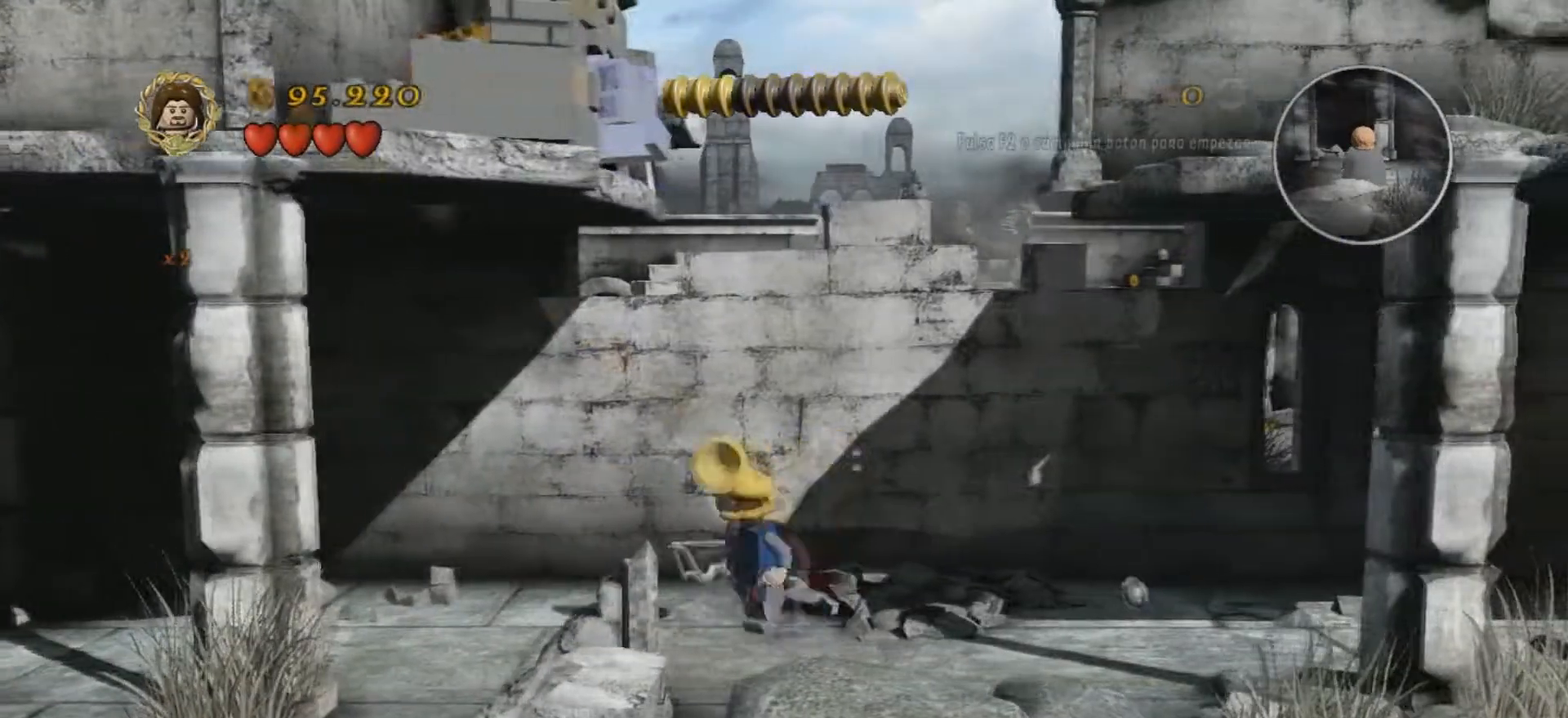
{"keys": ["a"], "events": [[401, "w", "up"]]}
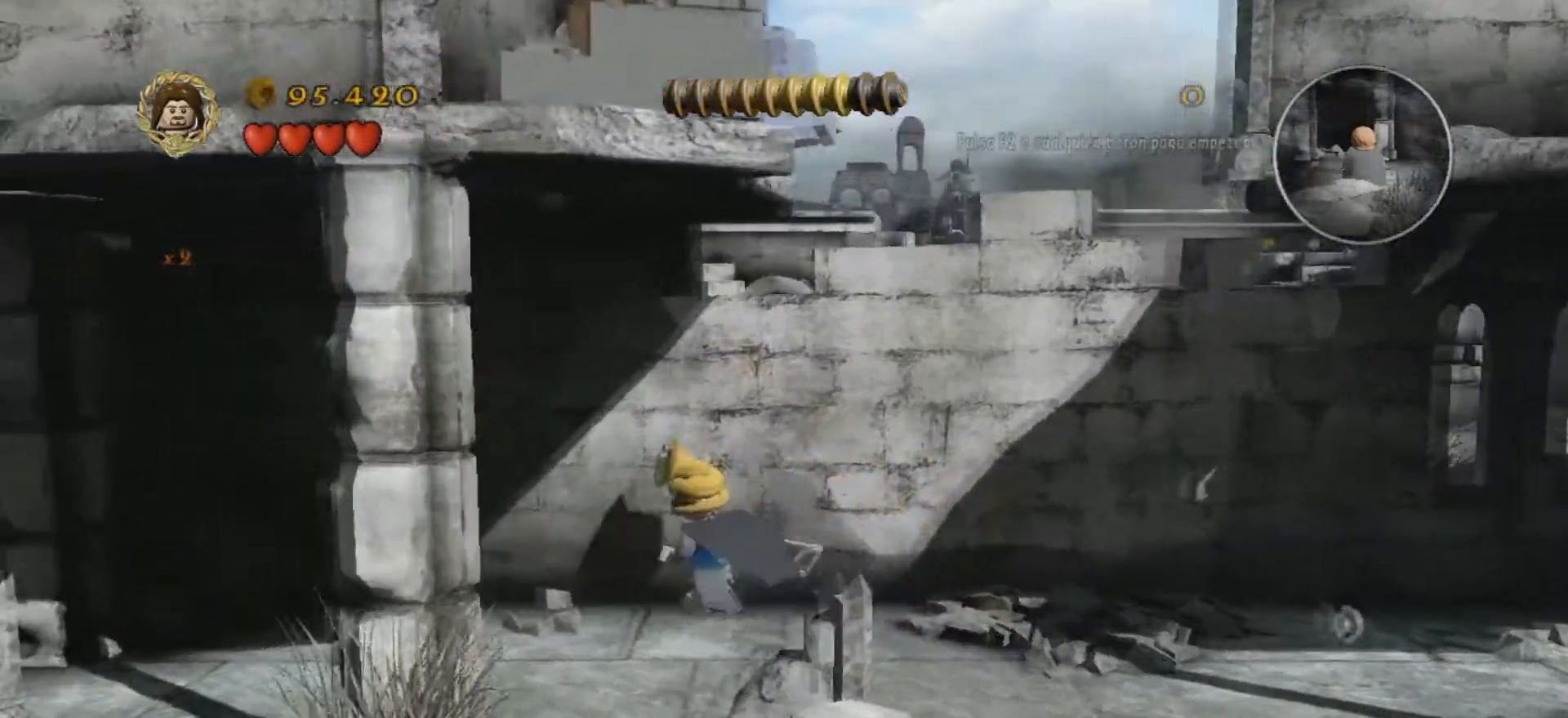
{"keys": [], "events": [[300, "a", "up"]]}
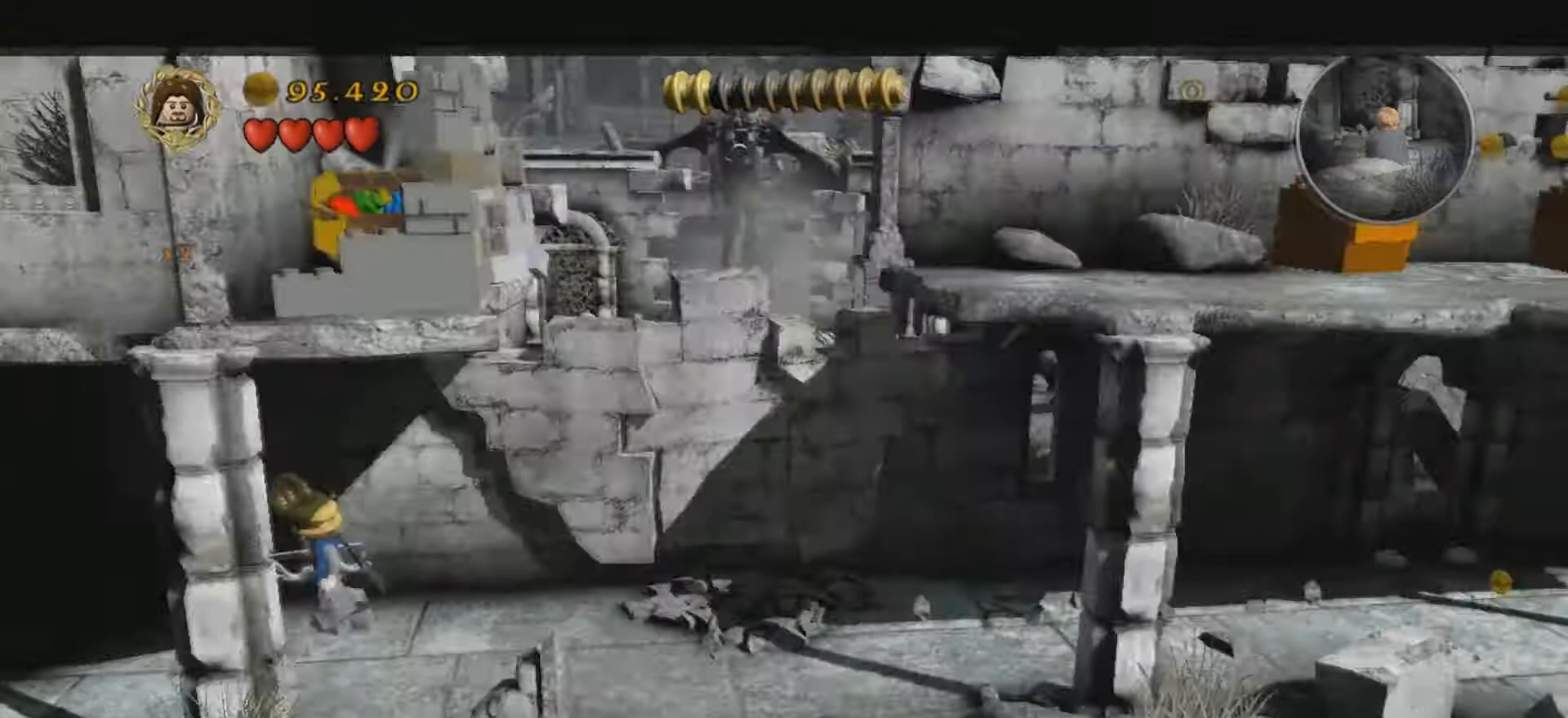
{"keys": [], "events": [[34, "d", "down"], [234, "d", "up"]]}
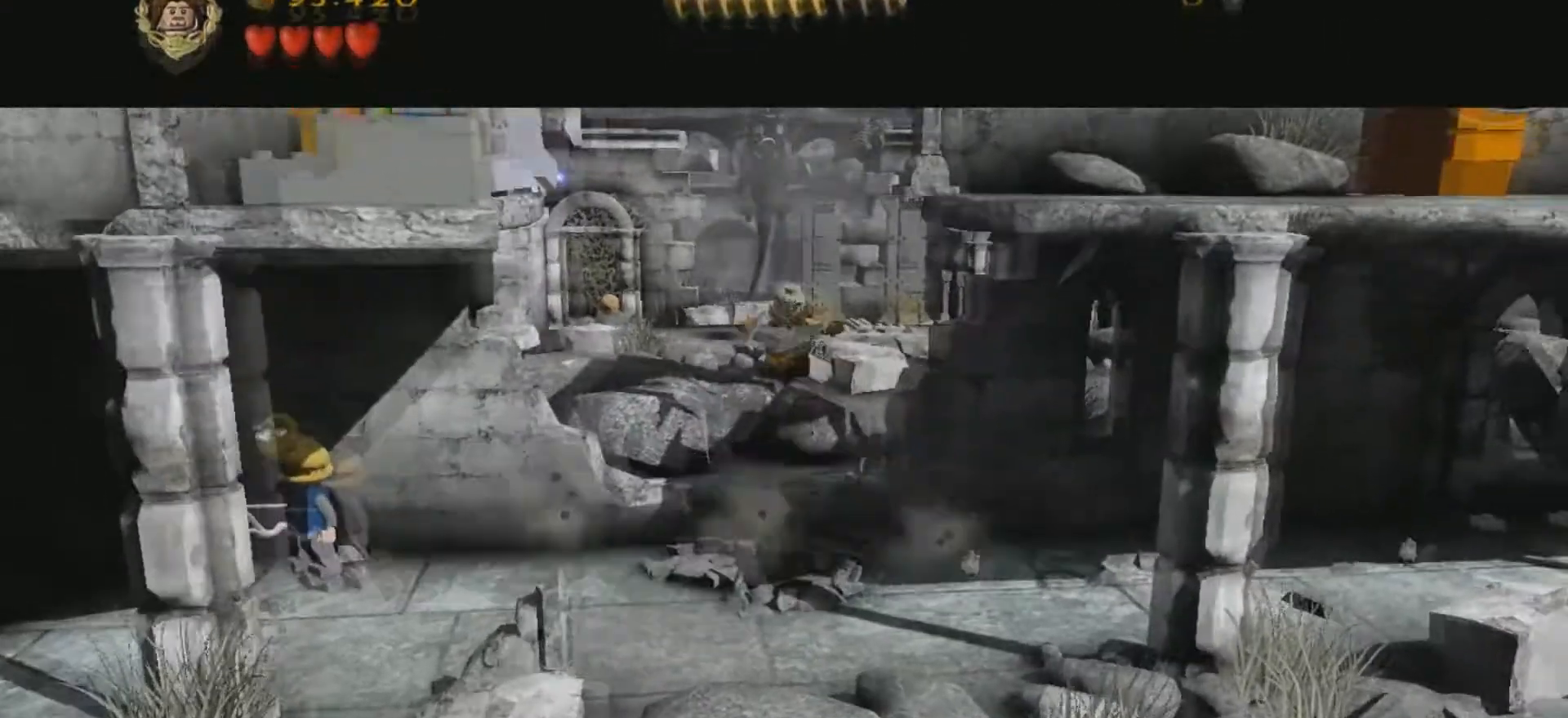
{"keys": [], "events": []}
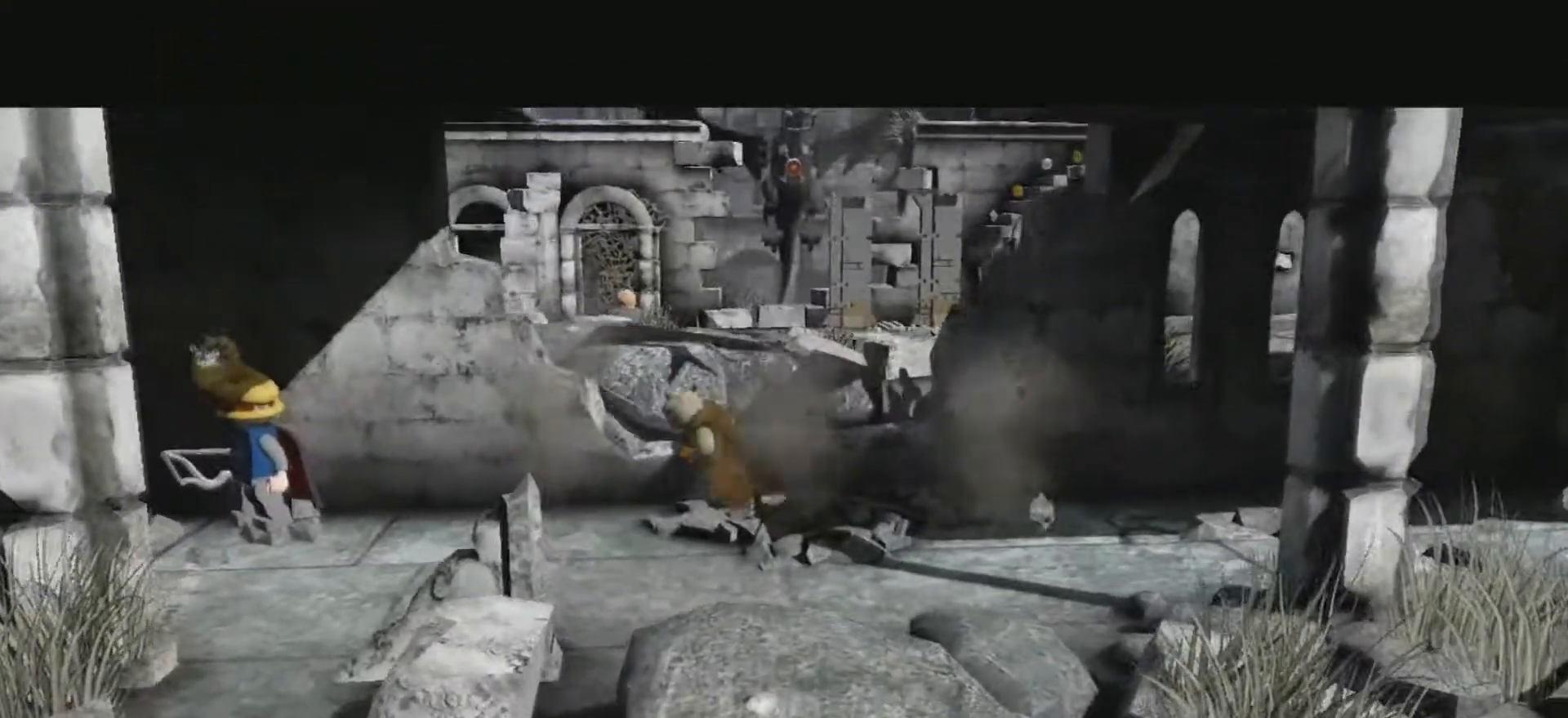
{"keys": [], "events": []}